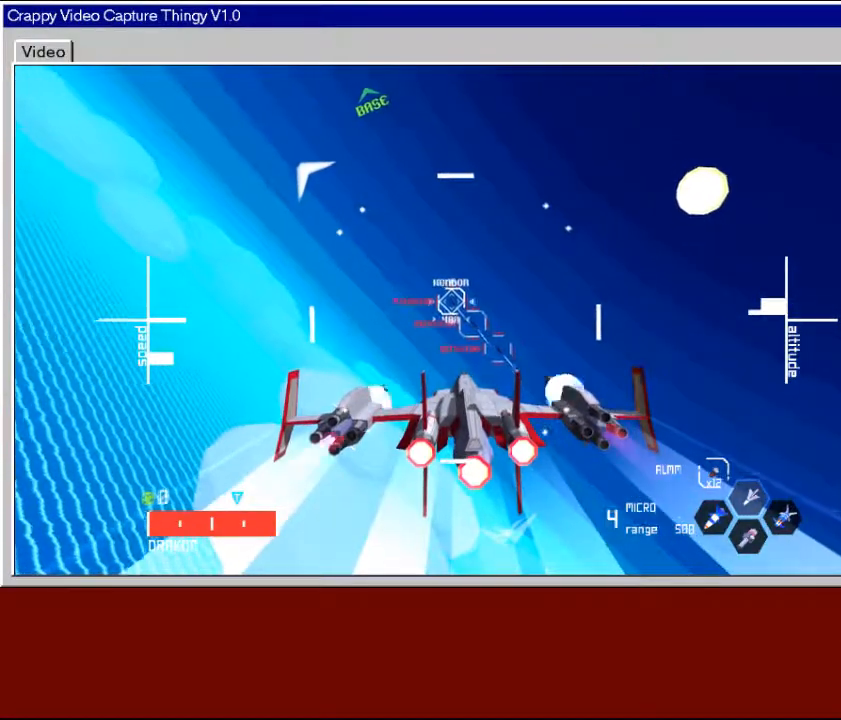
Gameplay with a controller (Xbox layout); each line is a JSON object with the inputs held at the frame after it. "events" lists button and stick changes between this image and that frame as [ms after this image, input, new state], when the widget could be followed in between.
{"buttons": [], "left_stick": "center", "right_stick": "center", "events": [[33, "X", "down"], [133, "X", "up"], [217, "X", "down"], [317, "X", "up"]]}
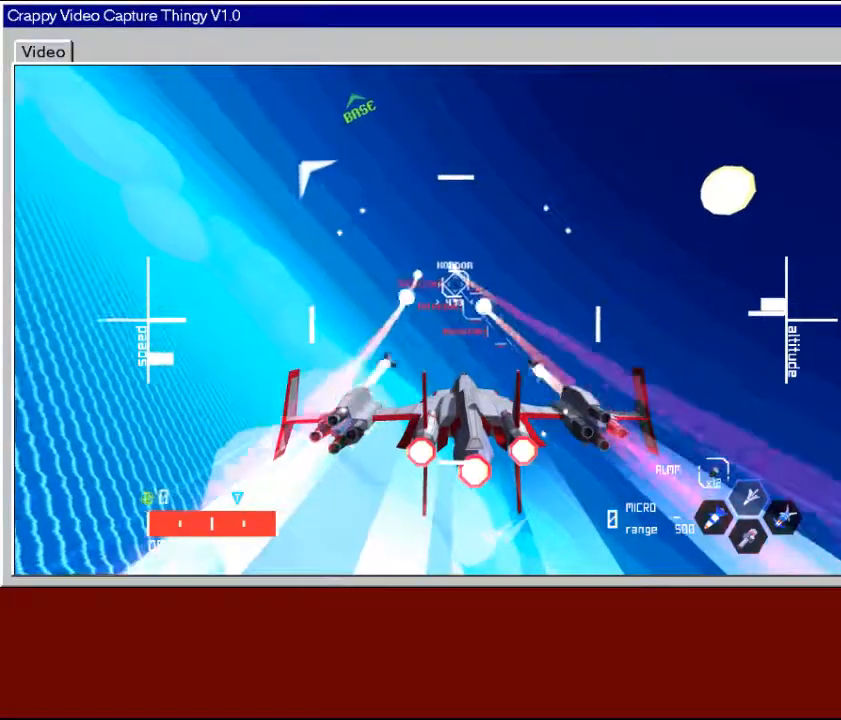
{"buttons": [], "left_stick": "right", "right_stick": "center", "events": [[417, "left_stick", "right"]]}
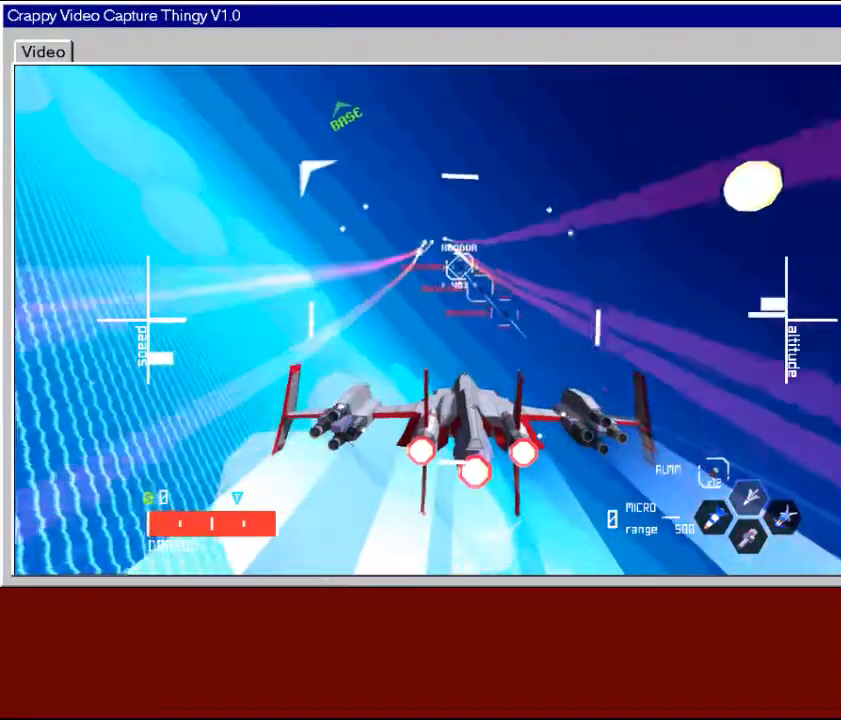
{"buttons": [], "left_stick": "center", "right_stick": "center", "events": [[283, "left_stick", "center"]]}
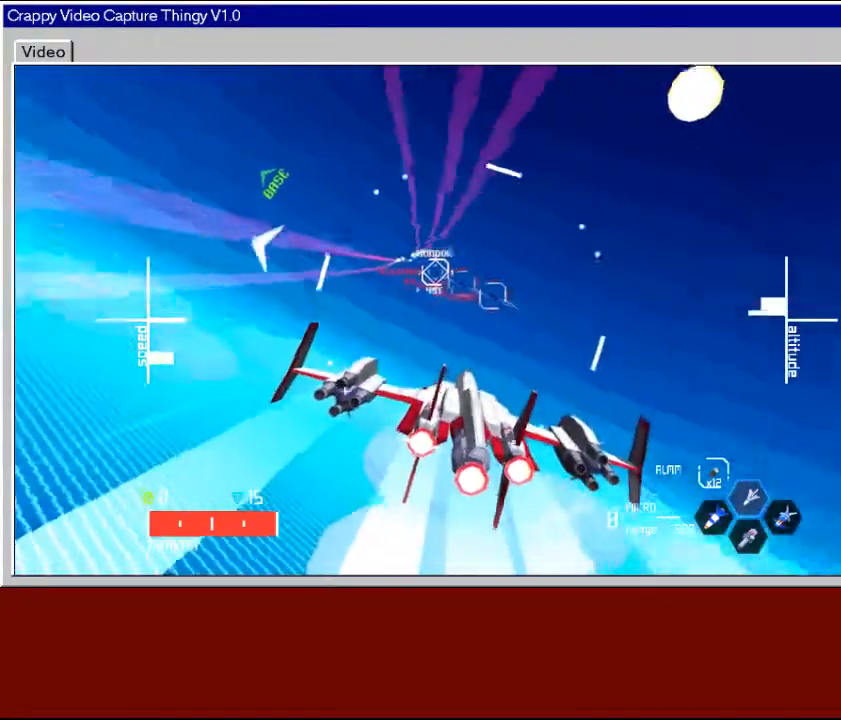
{"buttons": [], "left_stick": "center", "right_stick": "center", "events": [[17, "left_stick", "left"], [383, "left_stick", "center"]]}
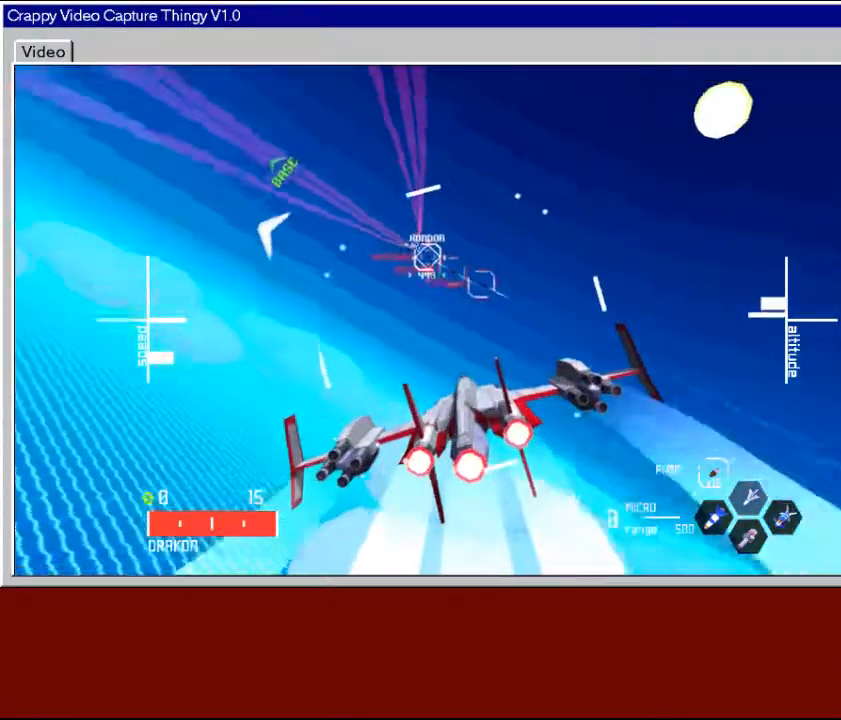
{"buttons": [], "left_stick": "up-right", "right_stick": "center", "events": [[17, "left_stick", "left"], [183, "left_stick", "center"], [383, "left_stick", "up"], [467, "left_stick", "up-right"]]}
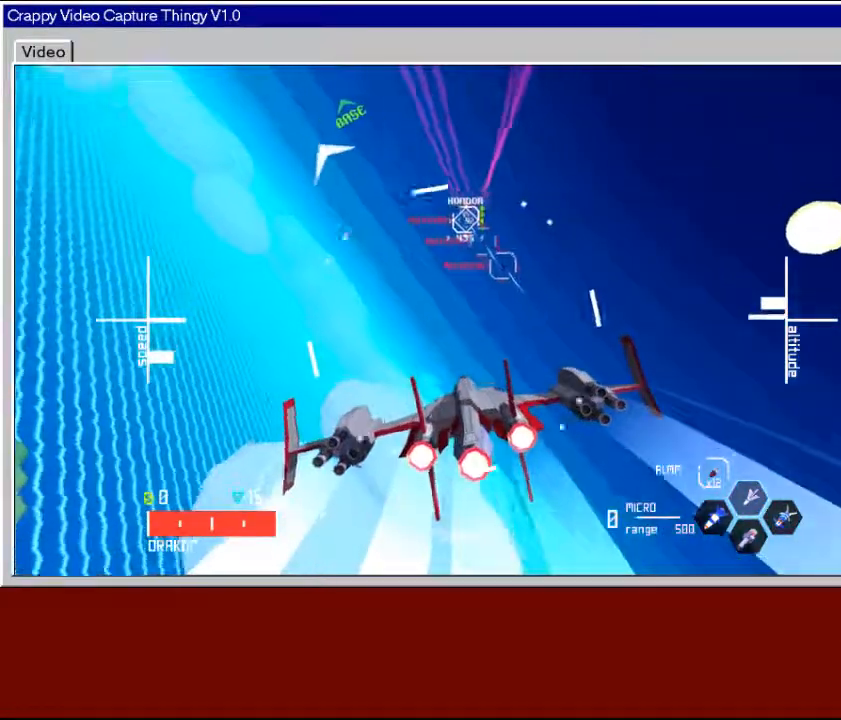
{"buttons": [], "left_stick": "center", "right_stick": "center", "events": [[33, "left_stick", "right"], [383, "left_stick", "center"]]}
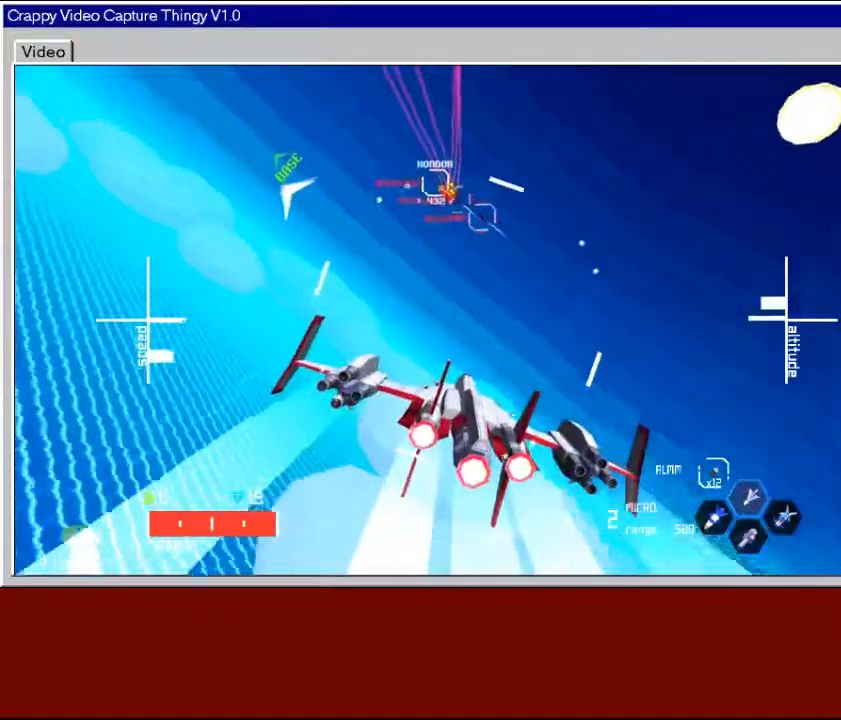
{"buttons": [], "left_stick": "center", "right_stick": "center", "events": [[67, "left_stick", "down"], [283, "left_stick", "center"]]}
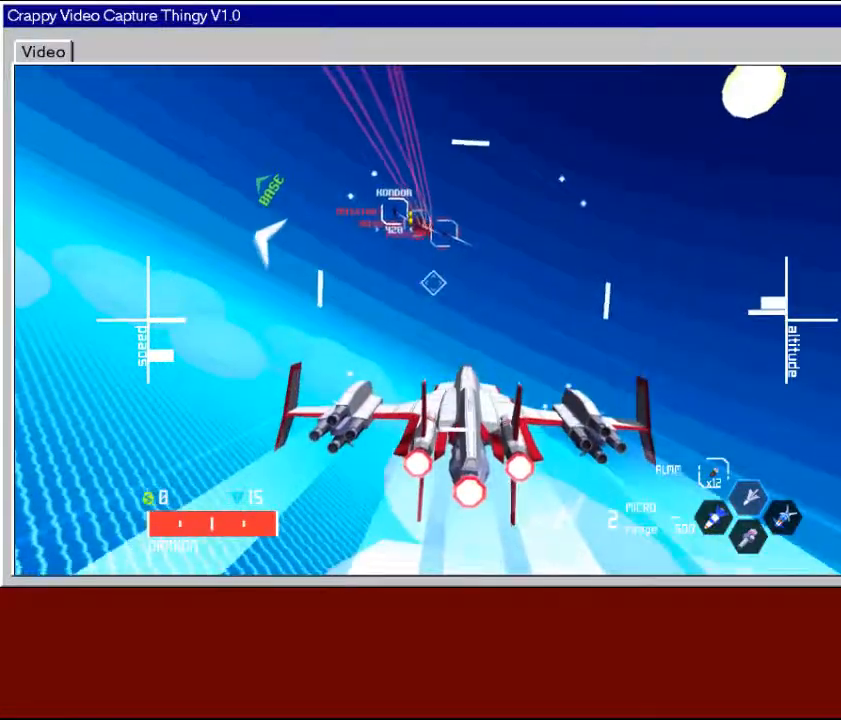
{"buttons": [], "left_stick": "center", "right_stick": "center", "events": [[183, "left_stick", "left"], [367, "left_stick", "center"]]}
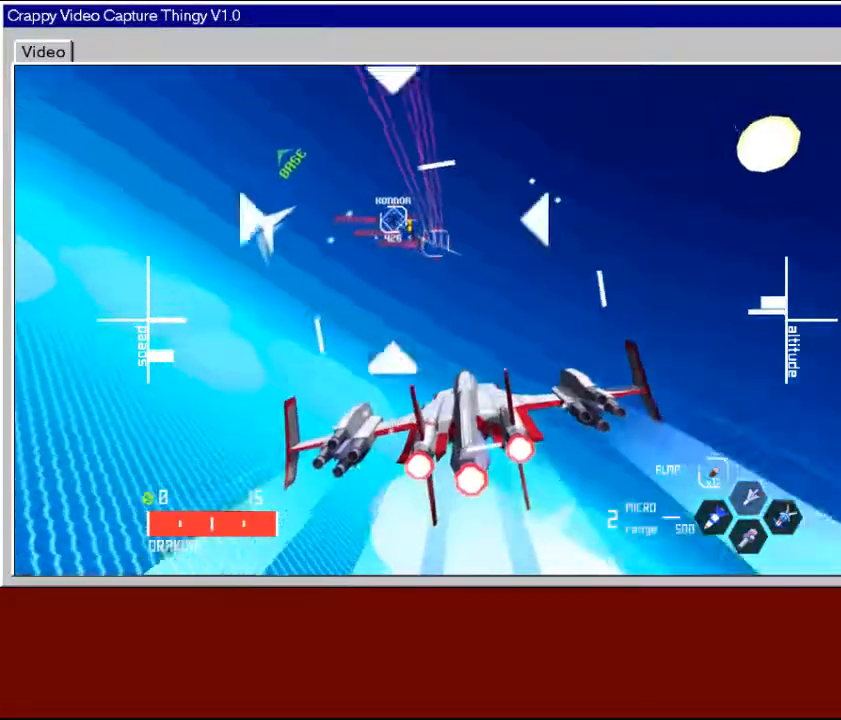
{"buttons": [], "left_stick": "center", "right_stick": "center", "events": [[67, "left_stick", "down-left"], [183, "left_stick", "down-right"], [433, "left_stick", "center"]]}
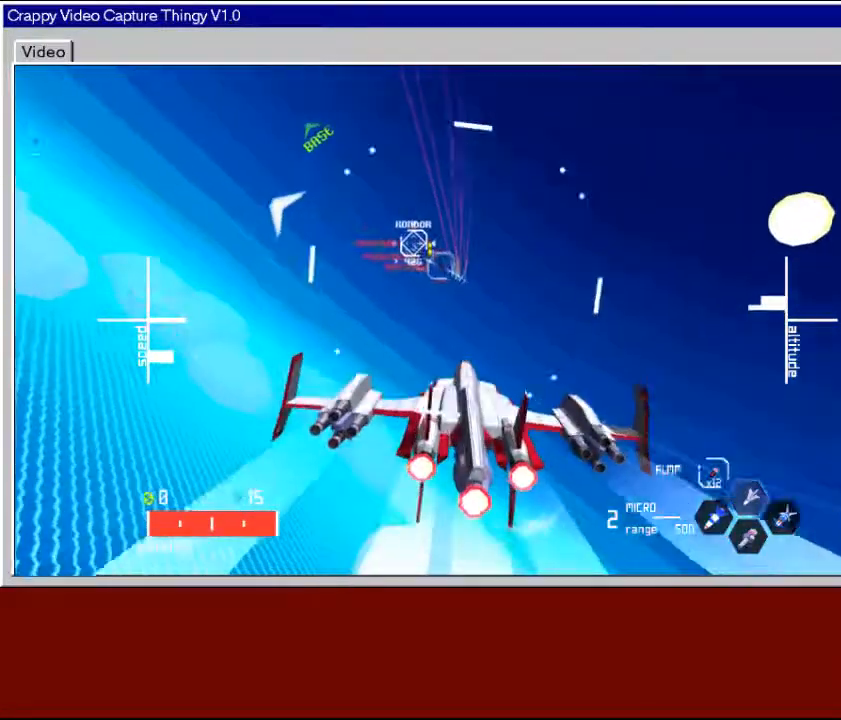
{"buttons": [], "left_stick": "center", "right_stick": "center", "events": [[183, "Y", "down"], [283, "Y", "up"]]}
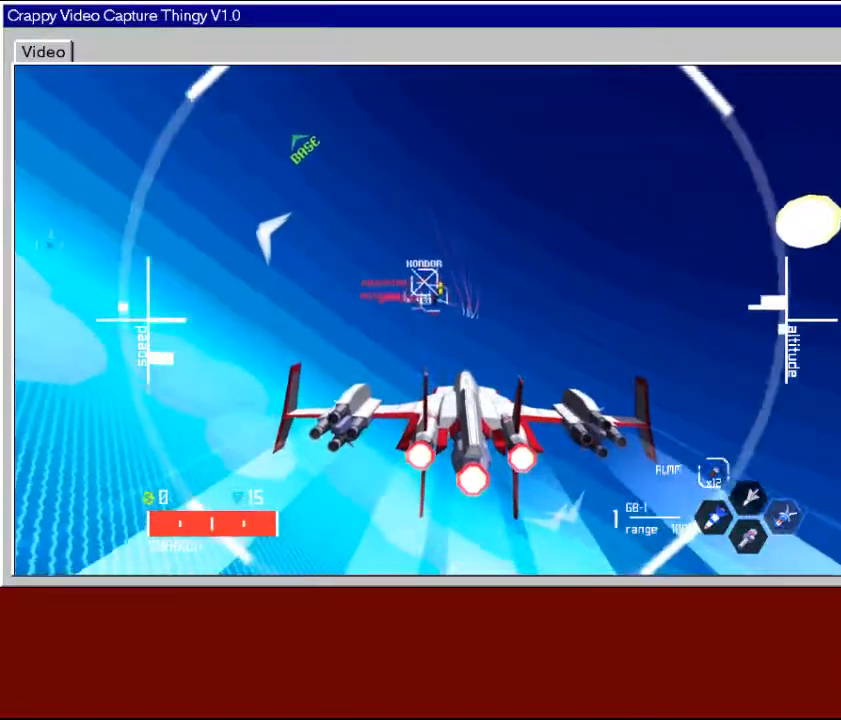
{"buttons": [], "left_stick": "right", "right_stick": "center", "events": [[117, "left_stick", "down-right"], [267, "left_stick", "center"], [333, "Y", "down"], [433, "Y", "up"], [483, "left_stick", "right"]]}
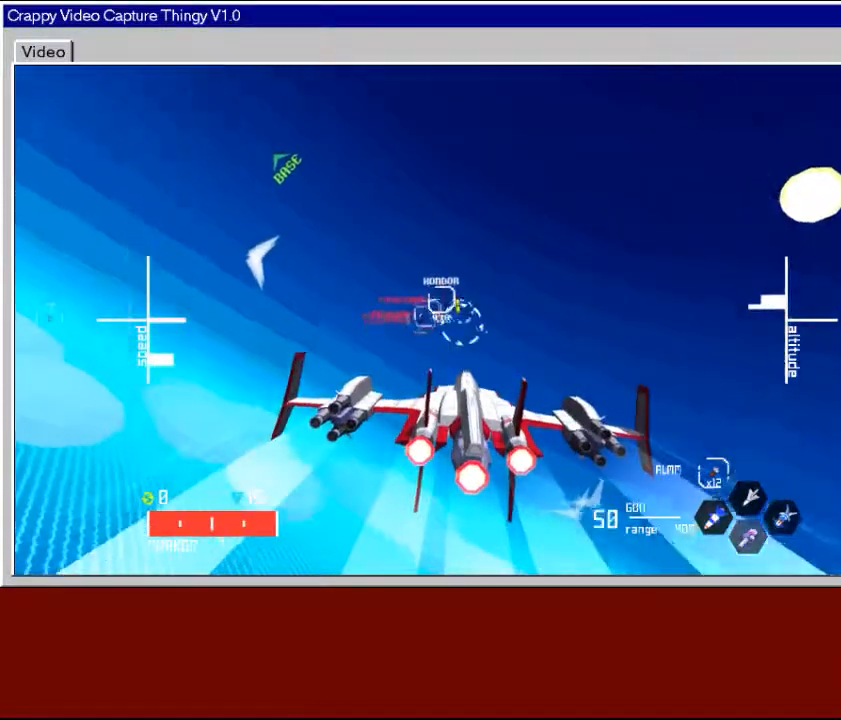
{"buttons": [], "left_stick": "center", "right_stick": "center", "events": [[167, "left_stick", "center"]]}
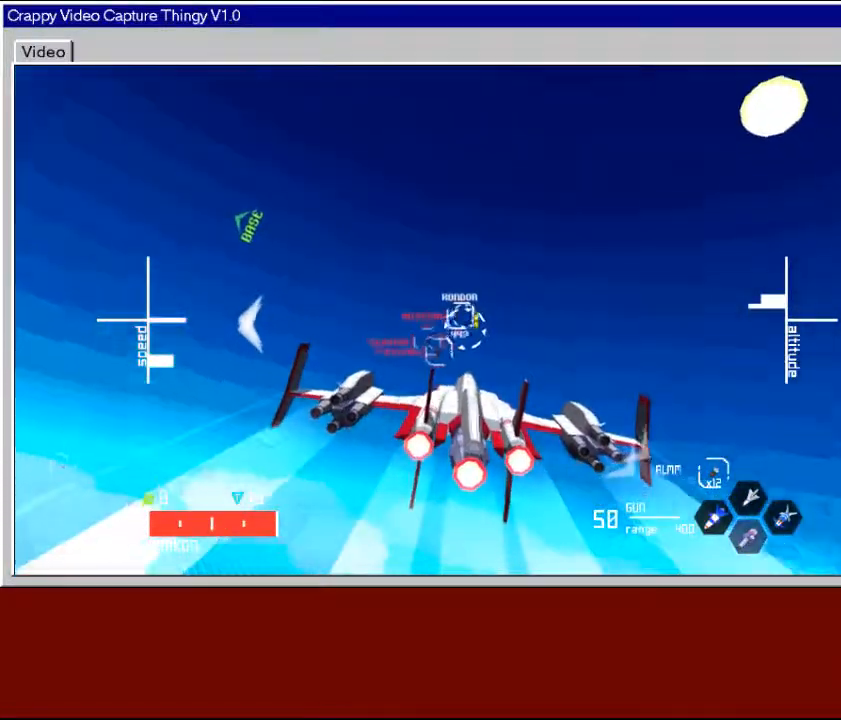
{"buttons": [], "left_stick": "down-right", "right_stick": "center", "events": [[17, "left_stick", "right"], [67, "left_stick", "up-right"], [317, "left_stick", "down-right"]]}
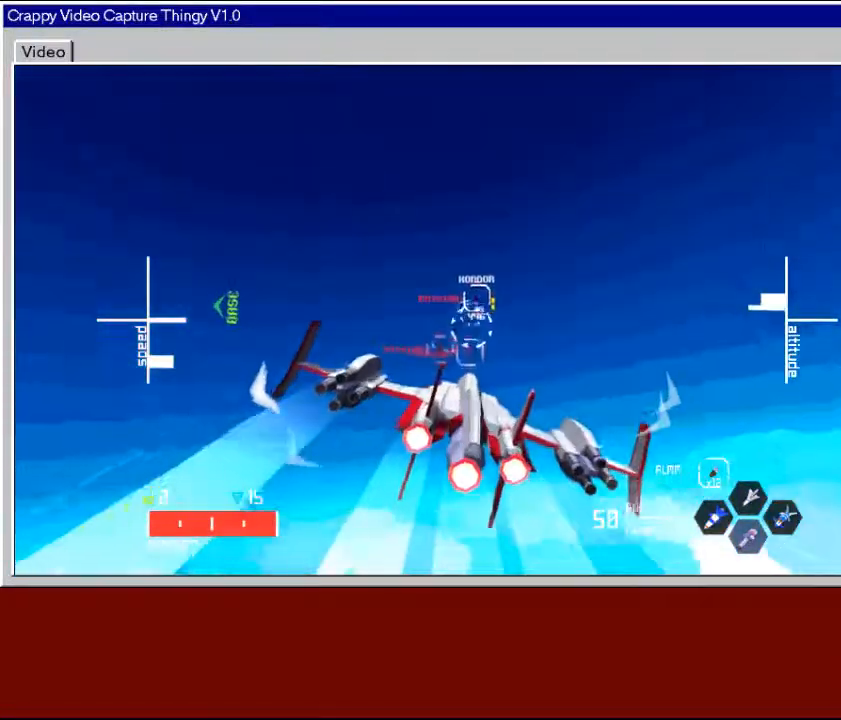
{"buttons": ["A"], "left_stick": "center", "right_stick": "center", "events": [[83, "A", "down"], [167, "left_stick", "center"], [350, "left_stick", "up"], [433, "left_stick", "center"]]}
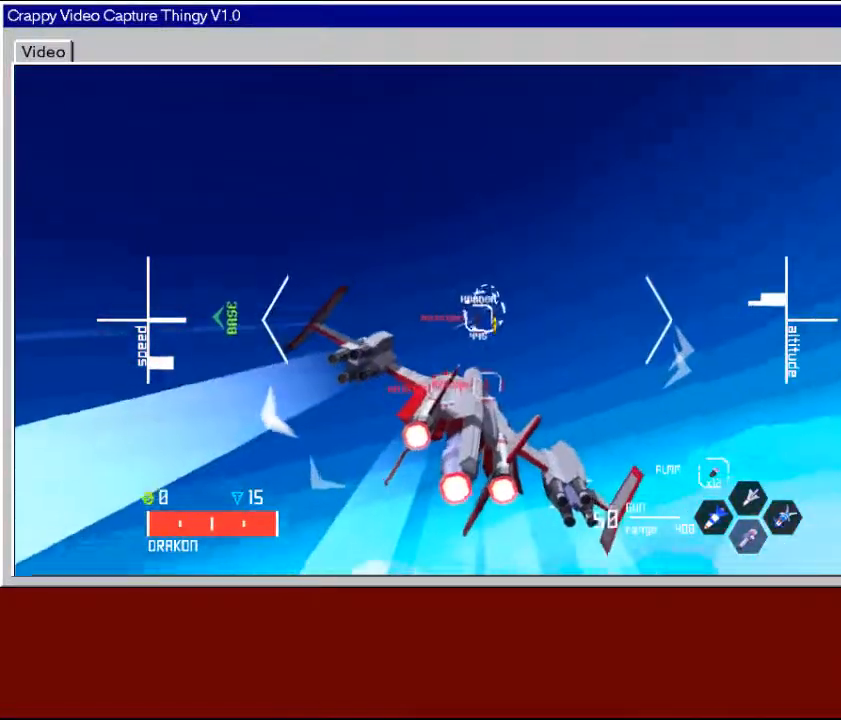
{"buttons": ["X"], "left_stick": "right", "right_stick": "center", "events": [[83, "left_stick", "up"], [133, "A", "up"], [167, "left_stick", "center"], [333, "X", "down"], [433, "left_stick", "right"]]}
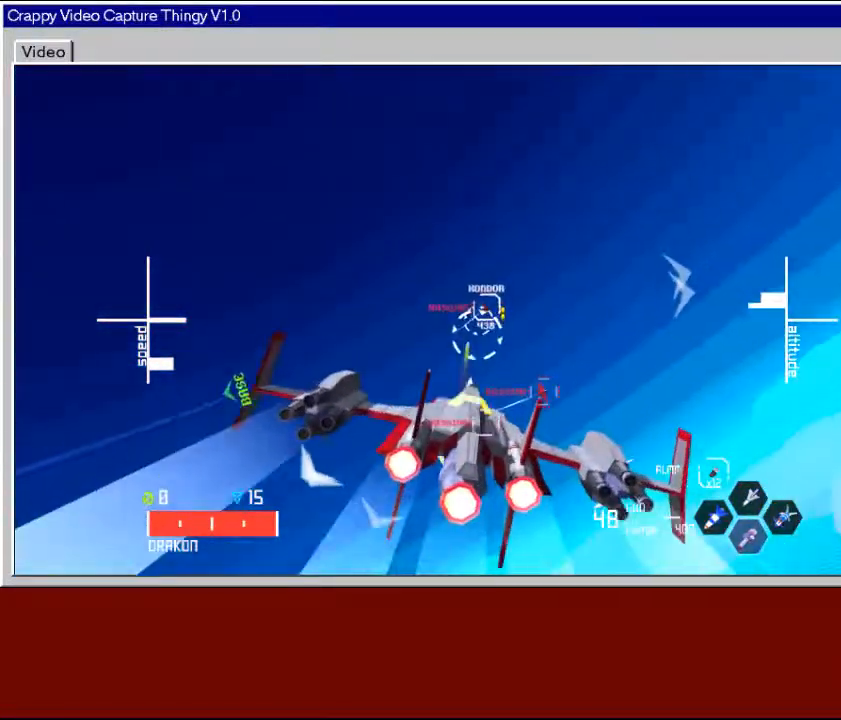
{"buttons": [], "left_stick": "down", "right_stick": "center", "events": [[133, "left_stick", "center"], [267, "left_stick", "down-right"], [417, "X", "up"], [417, "left_stick", "center"], [467, "left_stick", "down"]]}
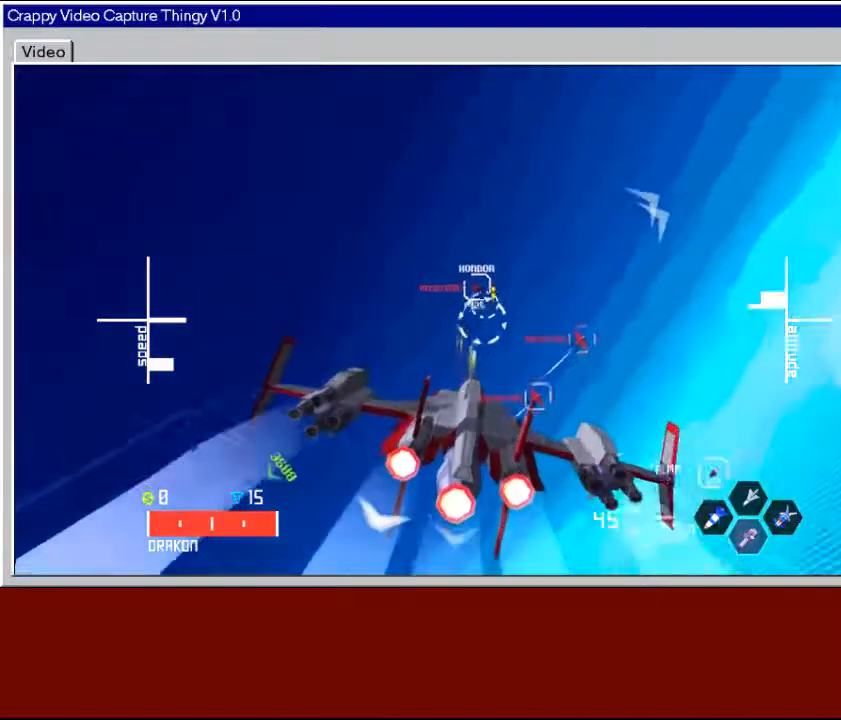
{"buttons": ["X"], "left_stick": "center", "right_stick": "center", "events": [[133, "X", "down"], [133, "left_stick", "center"], [317, "left_stick", "left"], [467, "left_stick", "center"]]}
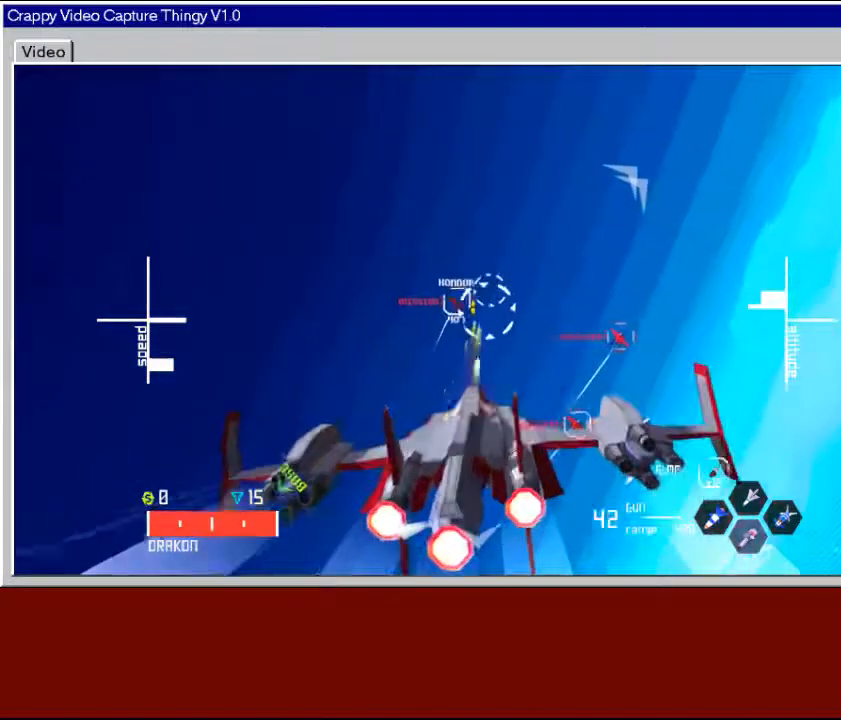
{"buttons": [], "left_stick": "down-left", "right_stick": "center", "events": [[67, "left_stick", "left"], [183, "X", "up"], [267, "left_stick", "center"], [367, "left_stick", "down-left"]]}
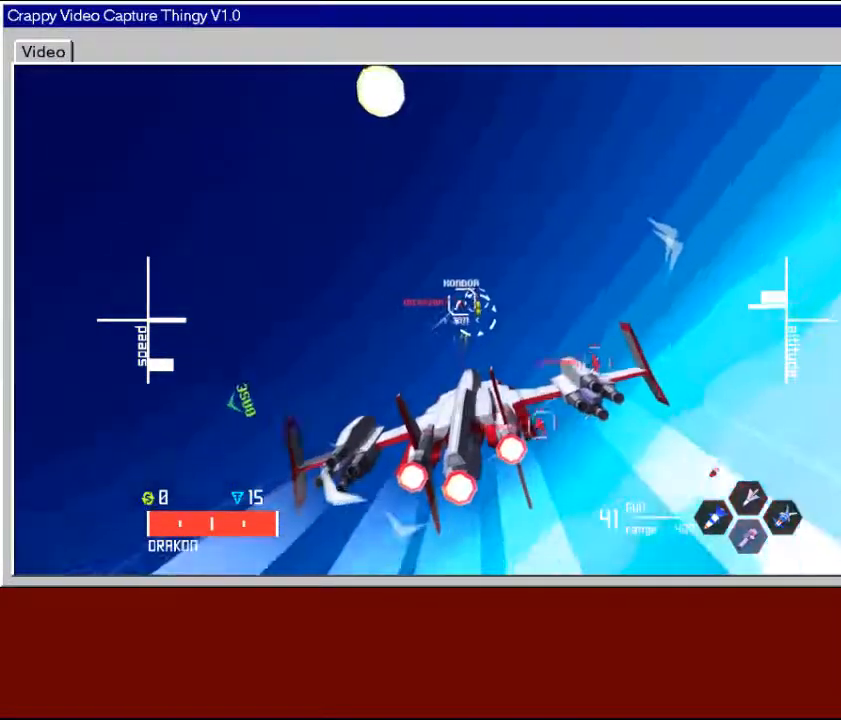
{"buttons": ["X"], "left_stick": "right", "right_stick": "center", "events": [[17, "left_stick", "center"], [33, "X", "down"], [217, "left_stick", "right"]]}
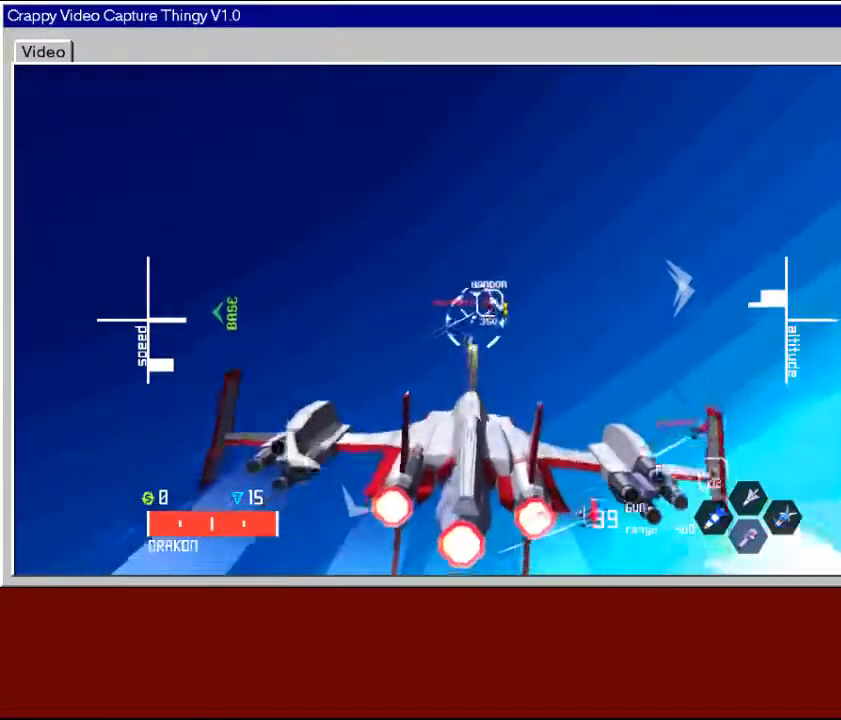
{"buttons": [], "left_stick": "down", "right_stick": "center", "events": [[383, "left_stick", "down"], [467, "X", "up"]]}
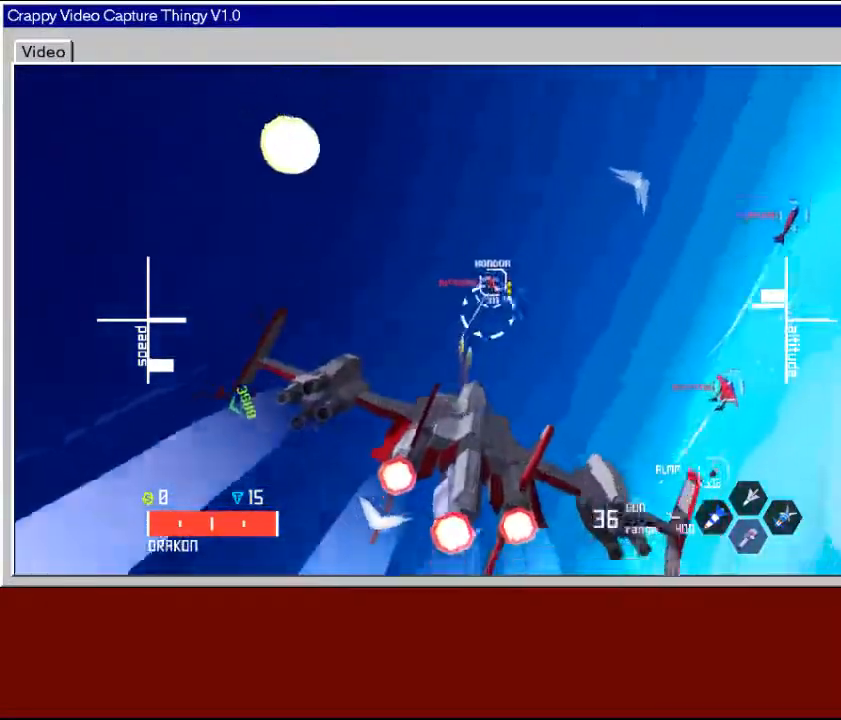
{"buttons": ["X"], "left_stick": "down-left", "right_stick": "center", "events": [[67, "left_stick", "center"], [217, "left_stick", "down-left"], [283, "X", "down"], [383, "left_stick", "center"], [483, "left_stick", "down-left"]]}
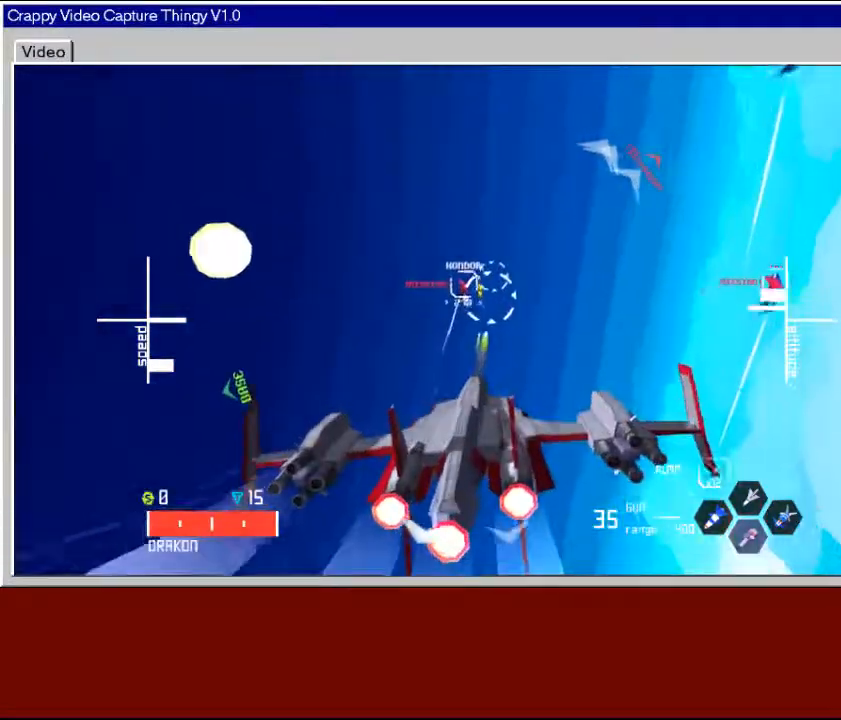
{"buttons": [], "left_stick": "center", "right_stick": "center", "events": [[133, "left_stick", "center"], [250, "left_stick", "down-left"], [333, "X", "up"], [417, "left_stick", "center"]]}
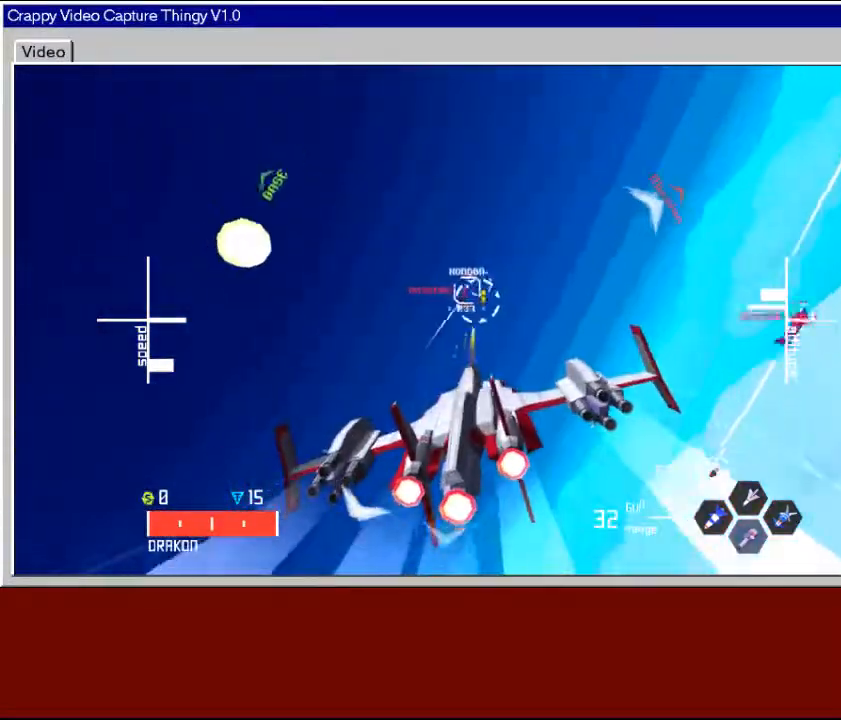
{"buttons": ["X"], "left_stick": "down-right", "right_stick": "center", "events": [[17, "X", "down"], [83, "left_stick", "down-right"], [183, "left_stick", "center"], [367, "left_stick", "down-right"]]}
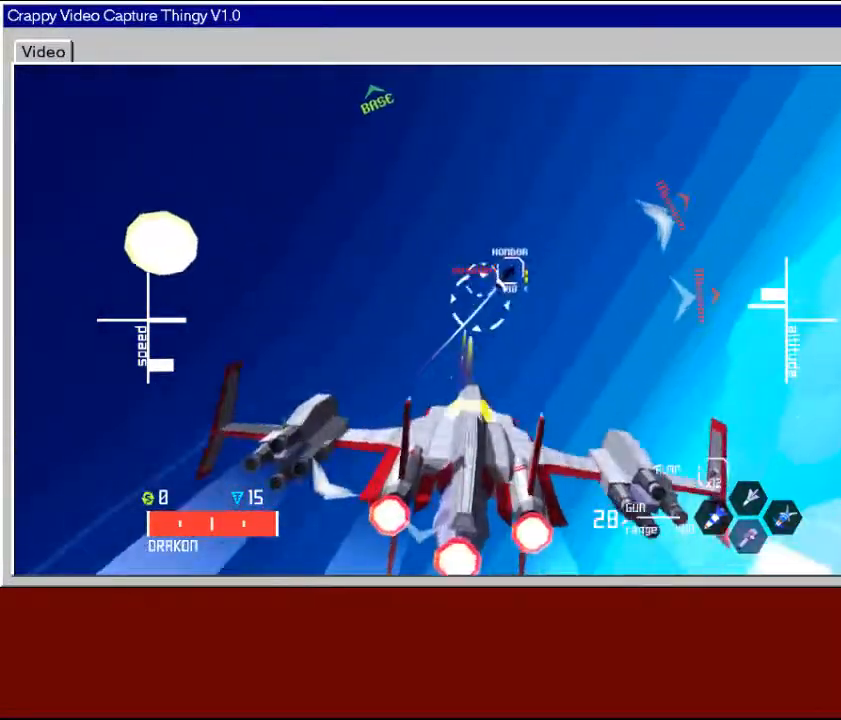
{"buttons": [], "left_stick": "down", "right_stick": "center", "events": [[117, "X", "up"], [367, "left_stick", "down"]]}
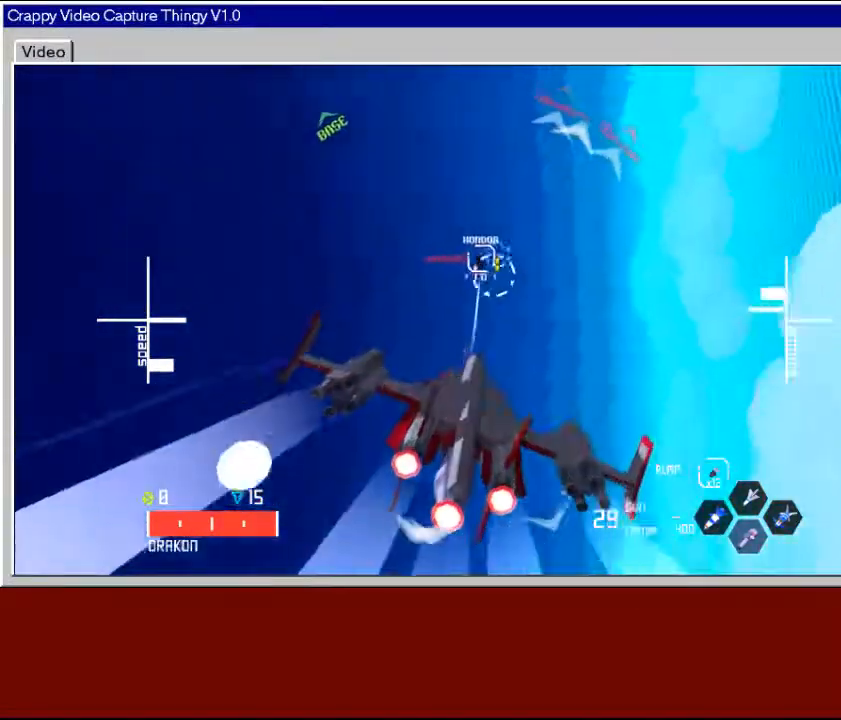
{"buttons": [], "left_stick": "down-left", "right_stick": "center", "events": [[83, "X", "down"], [167, "left_stick", "down-left"], [317, "X", "up"]]}
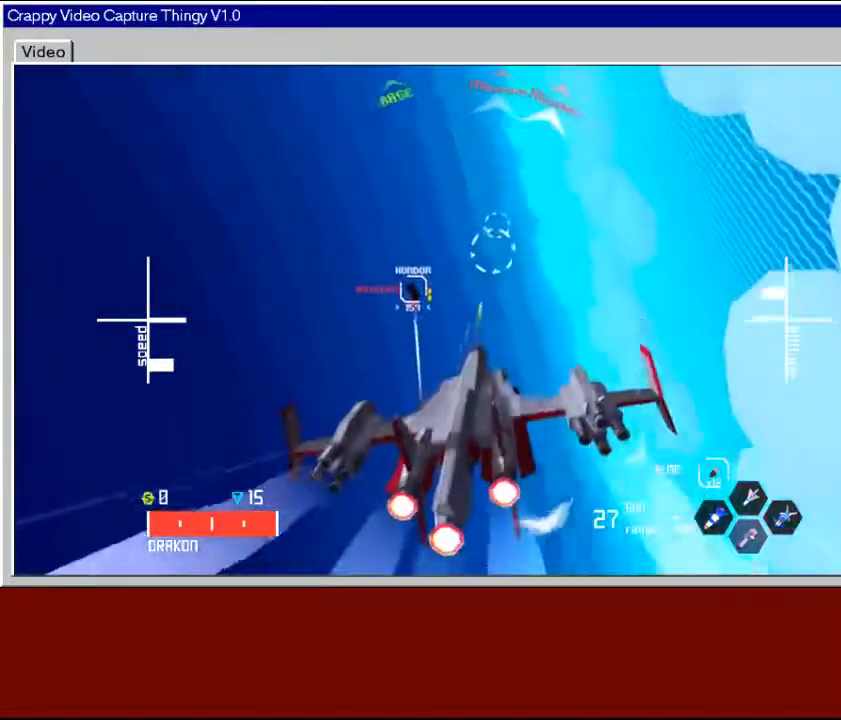
{"buttons": [], "left_stick": "down", "right_stick": "center", "events": [[433, "left_stick", "down"]]}
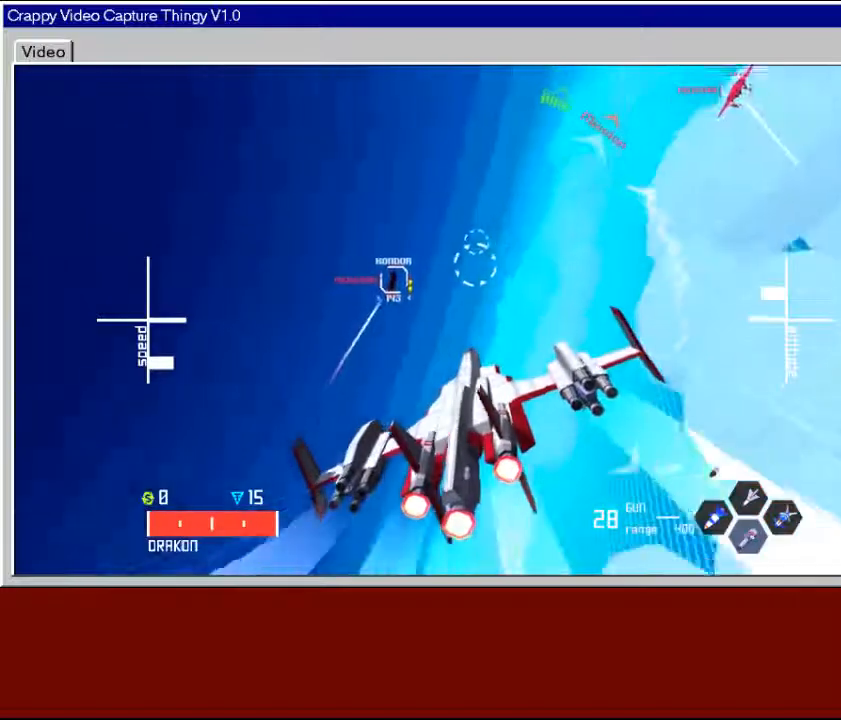
{"buttons": [], "left_stick": "down-right", "right_stick": "center", "events": [[133, "left_stick", "center"], [333, "left_stick", "down-right"]]}
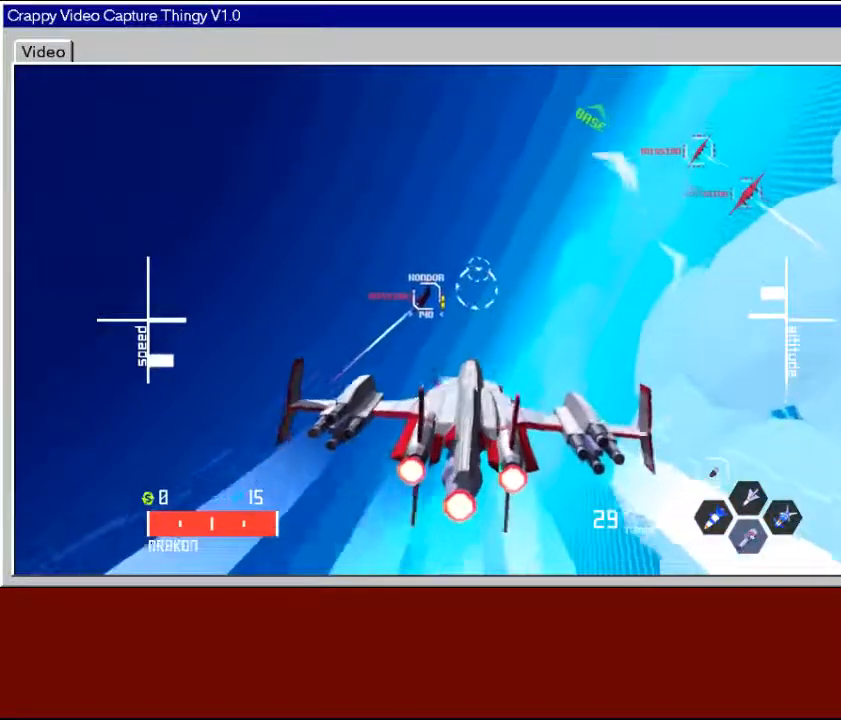
{"buttons": [], "left_stick": "center", "right_stick": "center", "events": [[17, "left_stick", "center"], [117, "left_stick", "down-left"], [267, "left_stick", "center"]]}
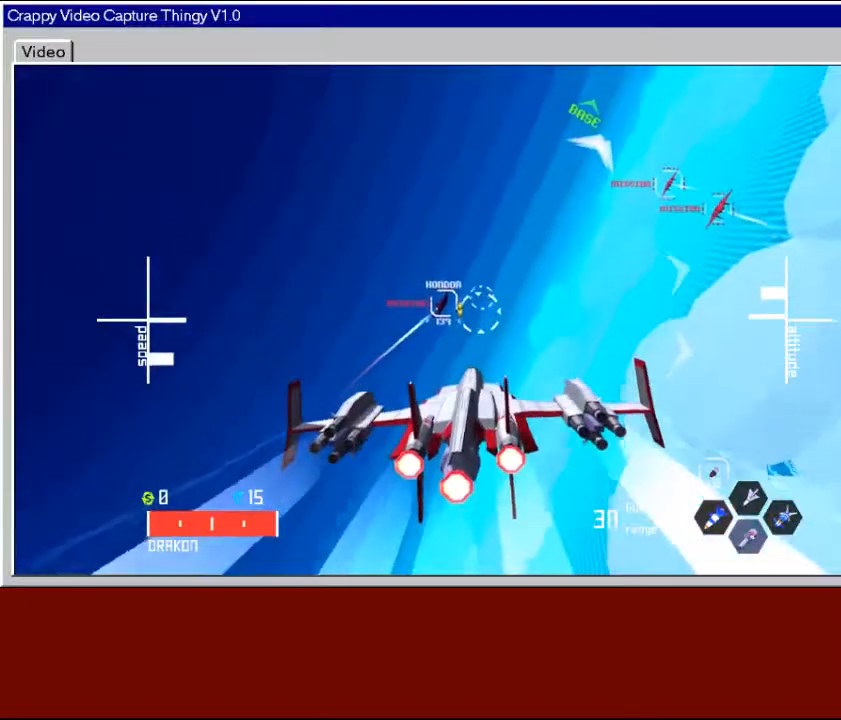
{"buttons": ["X"], "left_stick": "down-right", "right_stick": "center", "events": [[17, "left_stick", "left"], [167, "left_stick", "center"], [217, "X", "down"], [317, "left_stick", "down"], [433, "left_stick", "down-right"]]}
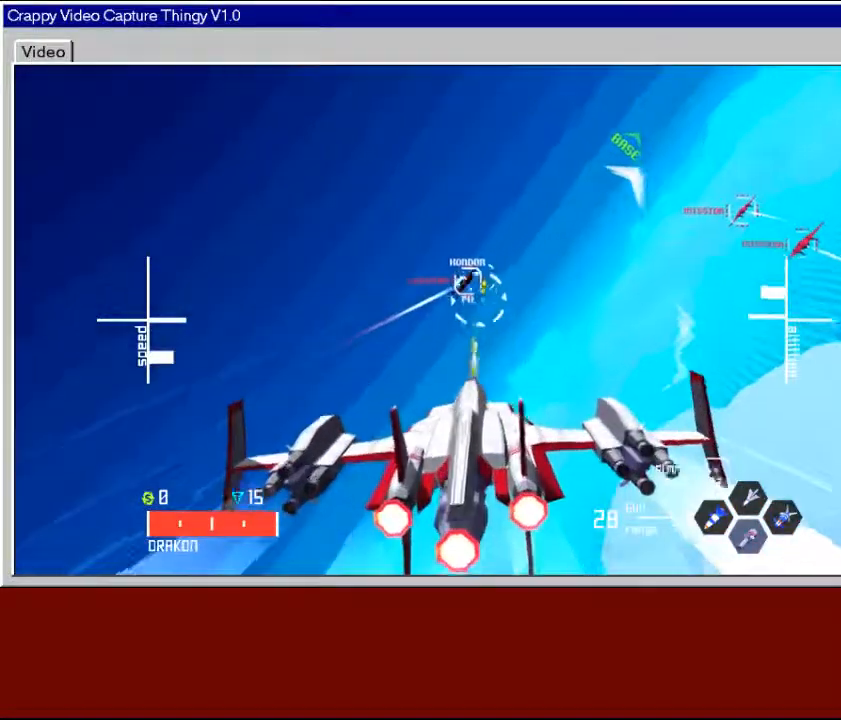
{"buttons": [], "left_stick": "center", "right_stick": "center", "events": [[17, "left_stick", "center"], [117, "left_stick", "right"], [433, "X", "up"], [483, "left_stick", "center"]]}